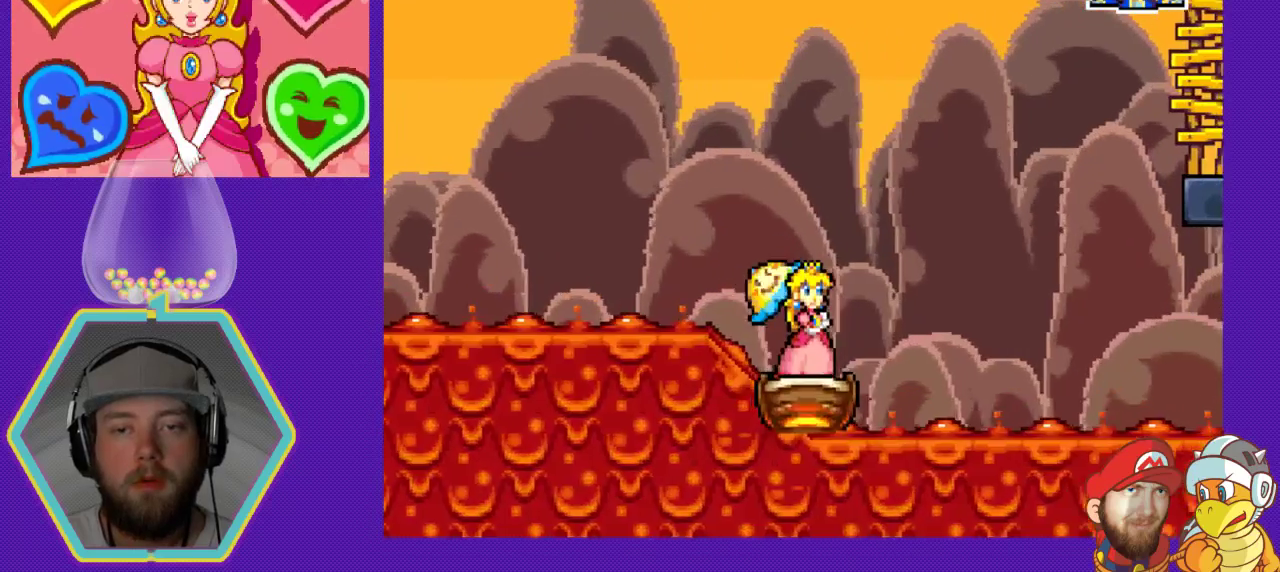
Gameplay with a controller (Nintendo layout); each line is a JSON object with the inputs held at the frame after it. "events" lists button and stick changes between this image and that frame as [ms after this image, input, new state], when the widget could be followed in between. Not read: L3 R3.
{"buttons": [], "events": [[100, "B", "down"], [300, "B", "up"]]}
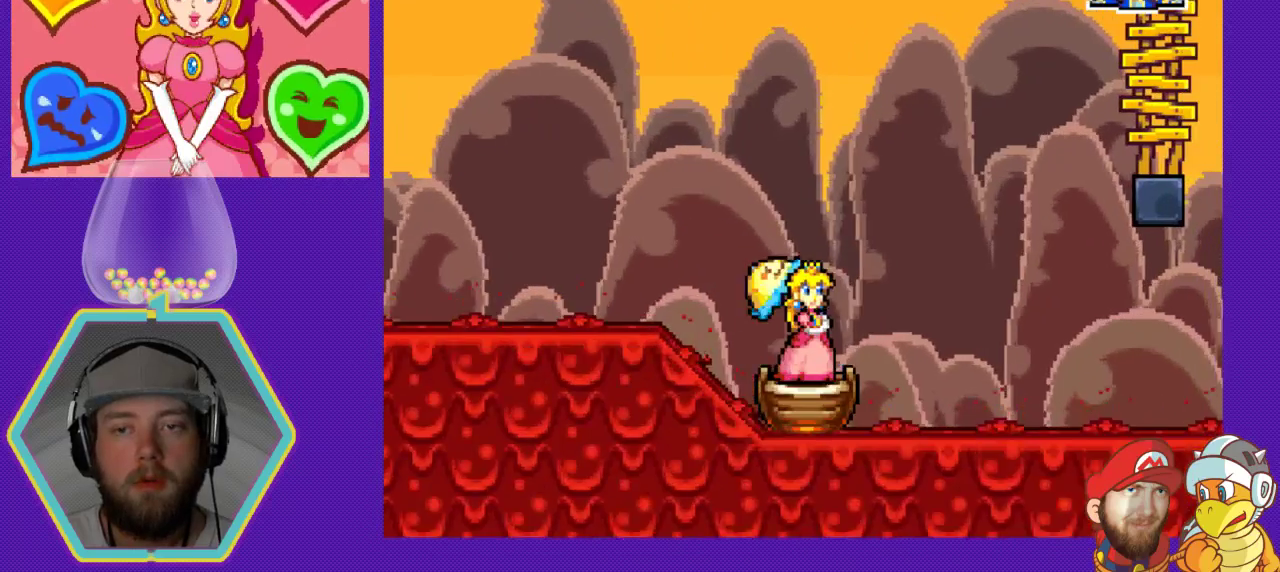
{"buttons": [], "events": [[67, "B", "down"], [367, "B", "up"]]}
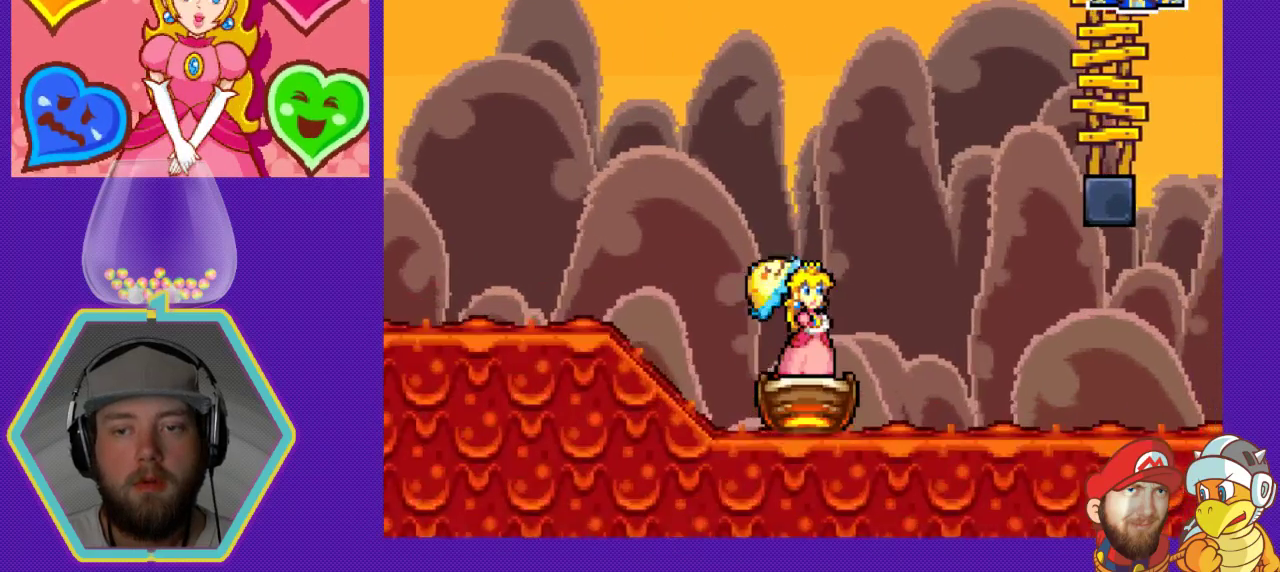
{"buttons": ["B"], "events": [[33, "B", "down"], [267, "B", "up"], [400, "B", "down"]]}
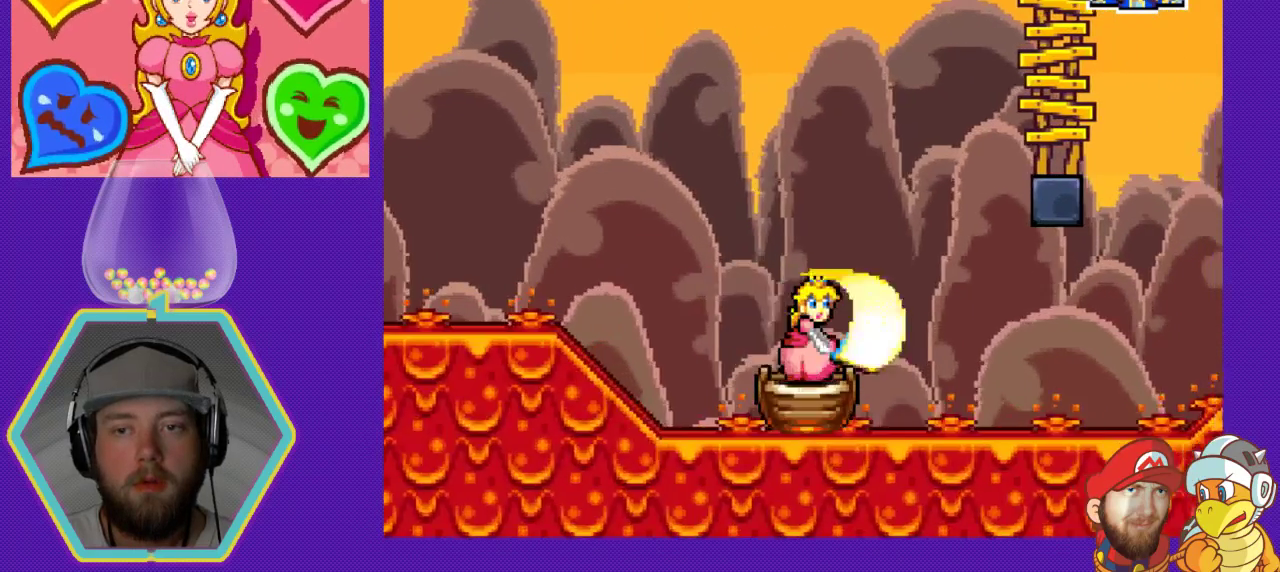
{"buttons": ["B"], "events": [[33, "B", "up"], [167, "B", "down"], [300, "B", "up"], [467, "B", "down"]]}
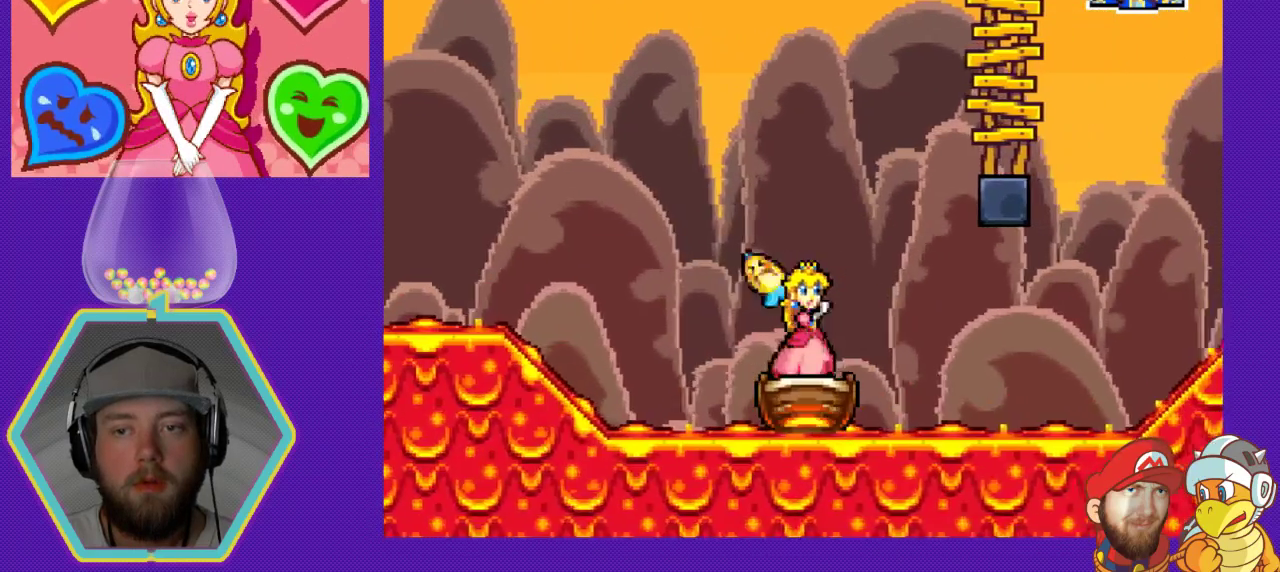
{"buttons": [], "events": [[100, "B", "up"], [233, "B", "down"], [367, "B", "up"]]}
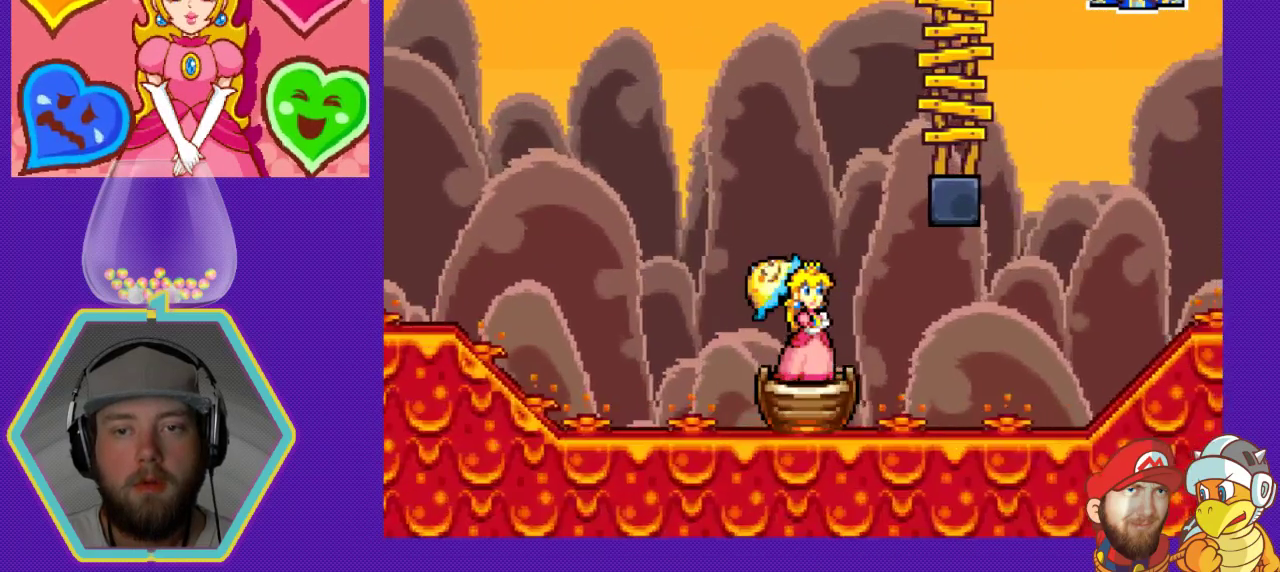
{"buttons": [], "events": []}
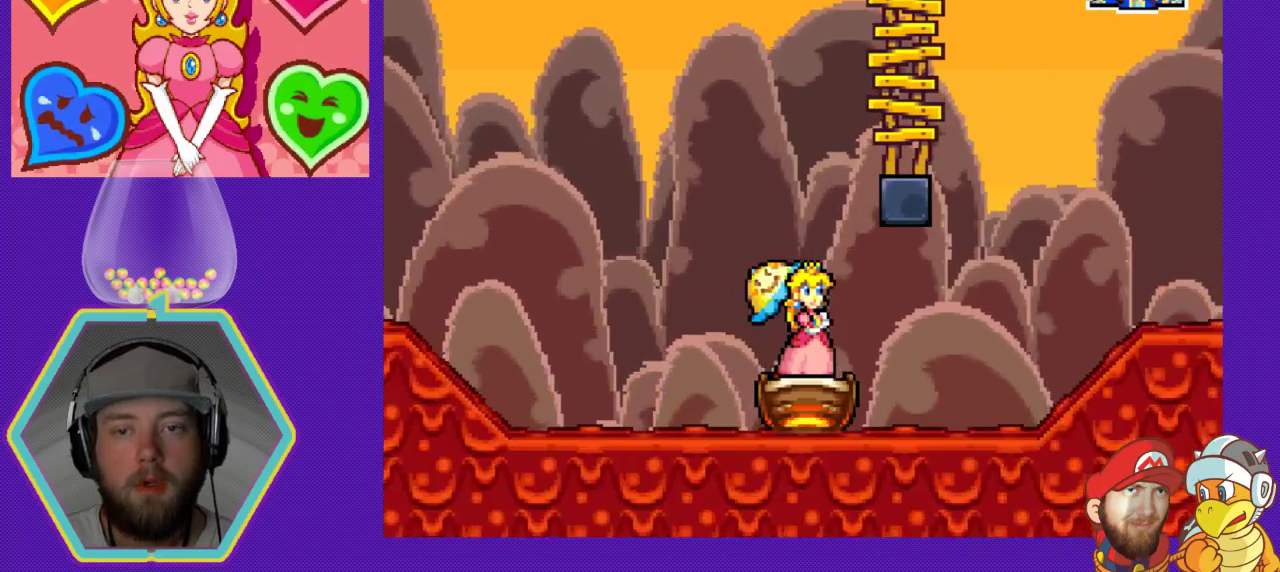
{"buttons": ["A"], "events": [[433, "A", "down"]]}
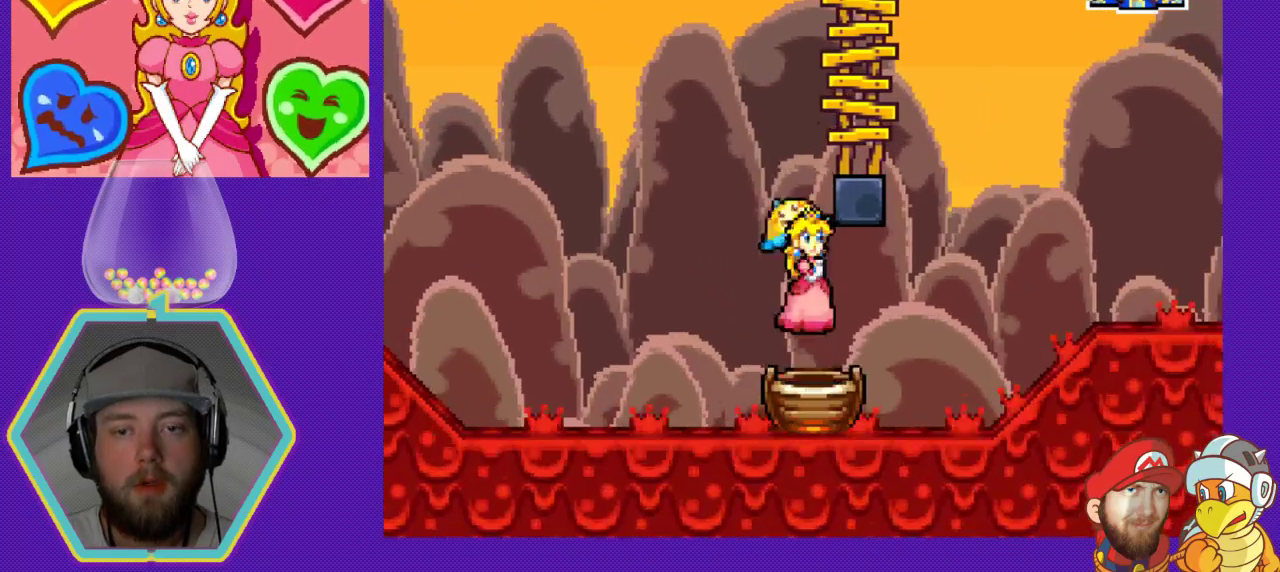
{"buttons": ["A", "DPAD_RIGHT"], "events": [[67, "DPAD_RIGHT", "down"]]}
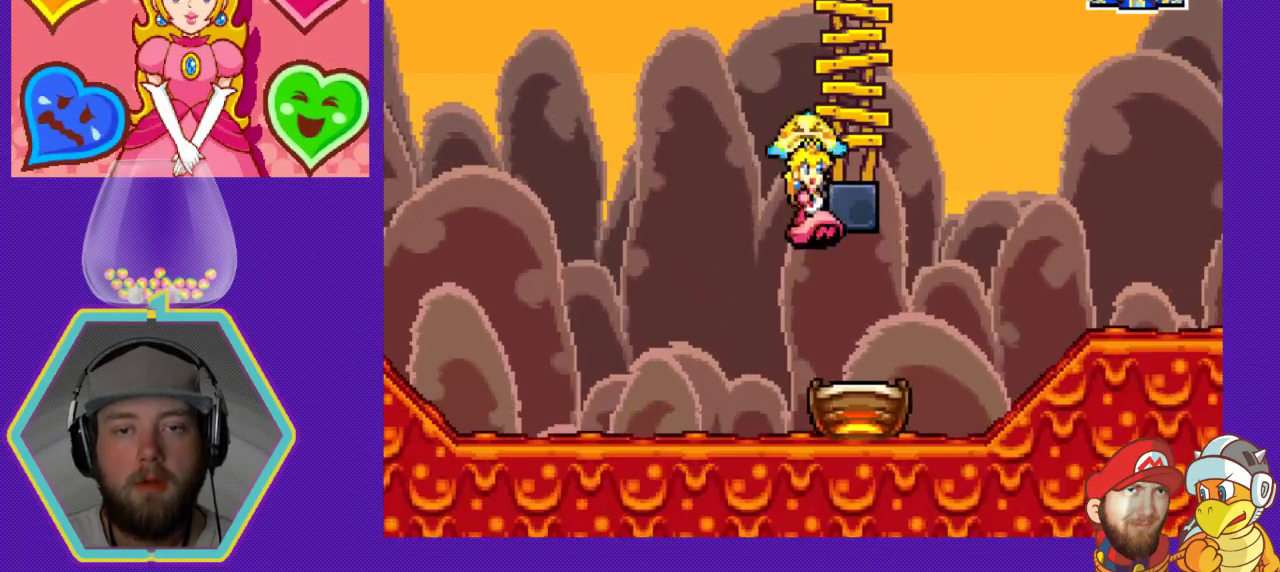
{"buttons": ["A", "DPAD_RIGHT"], "events": []}
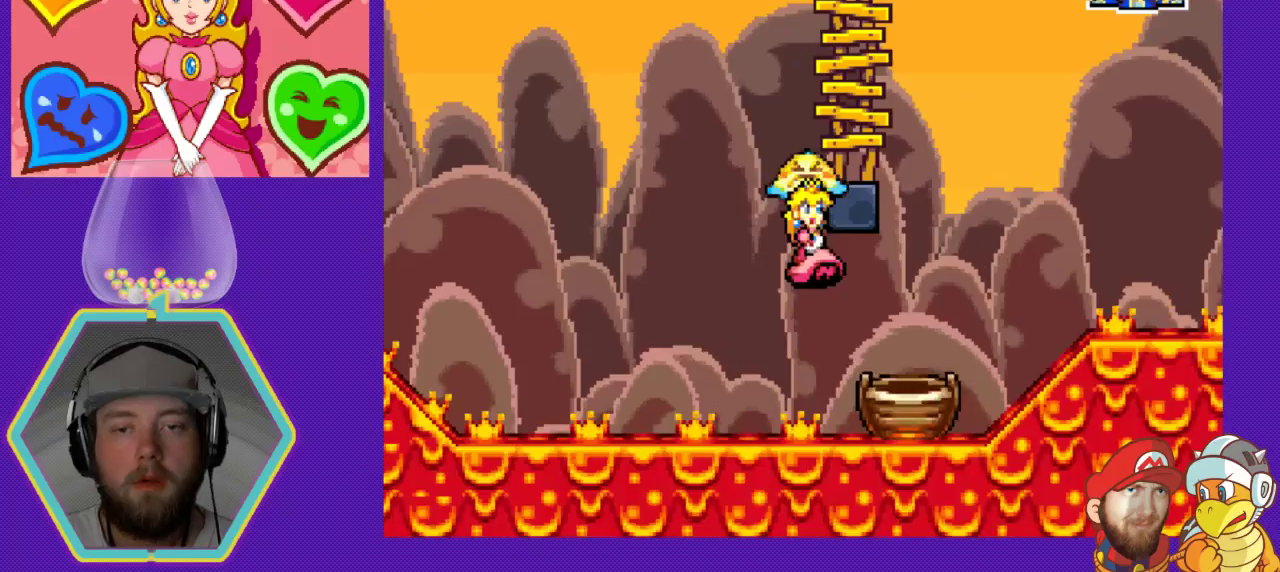
{"buttons": ["DPAD_RIGHT"], "events": [[233, "A", "up"]]}
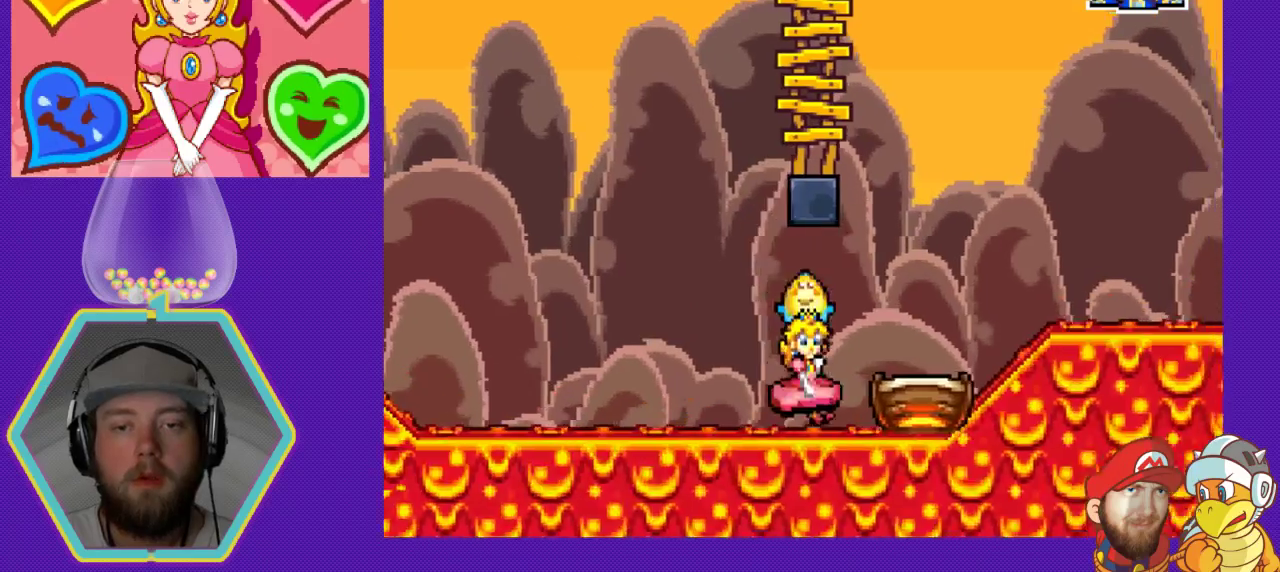
{"buttons": ["DPAD_RIGHT"], "events": [[67, "A", "down"], [500, "A", "up"]]}
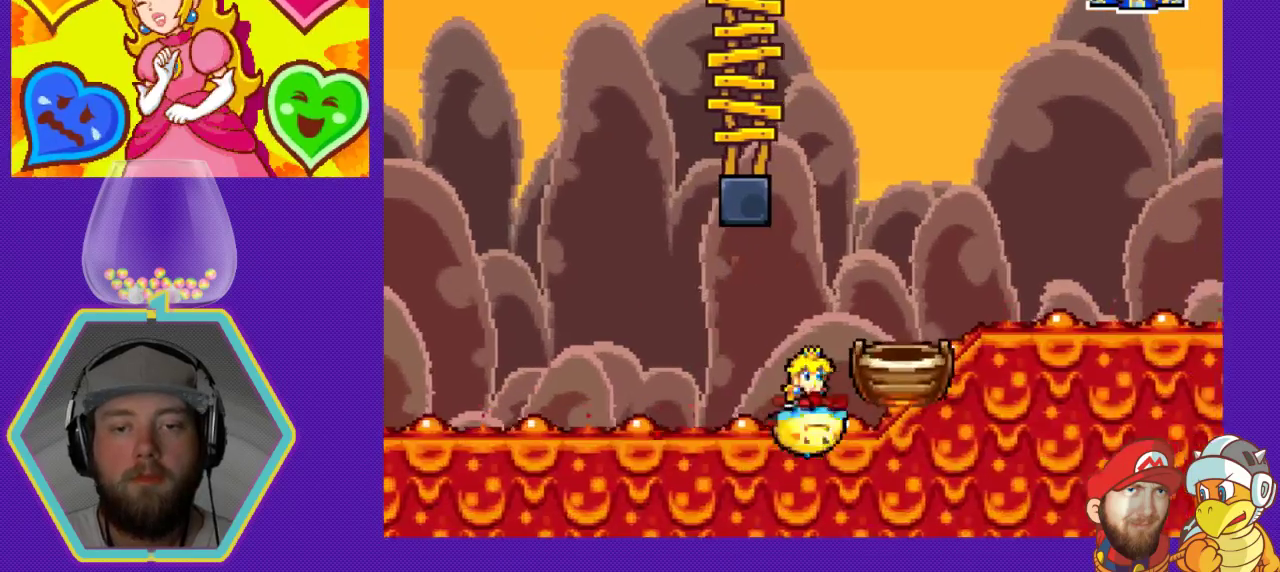
{"buttons": ["A", "DPAD_RIGHT"], "events": [[133, "A", "down"]]}
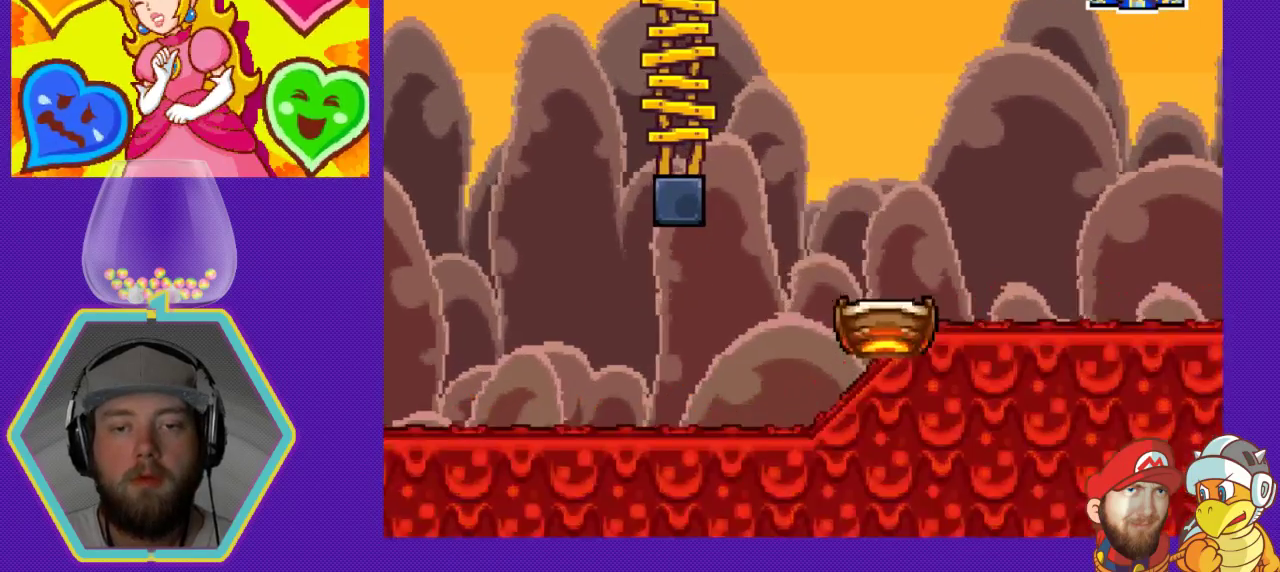
{"buttons": ["A", "DPAD_RIGHT"], "events": [[267, "A", "up"], [400, "A", "down"]]}
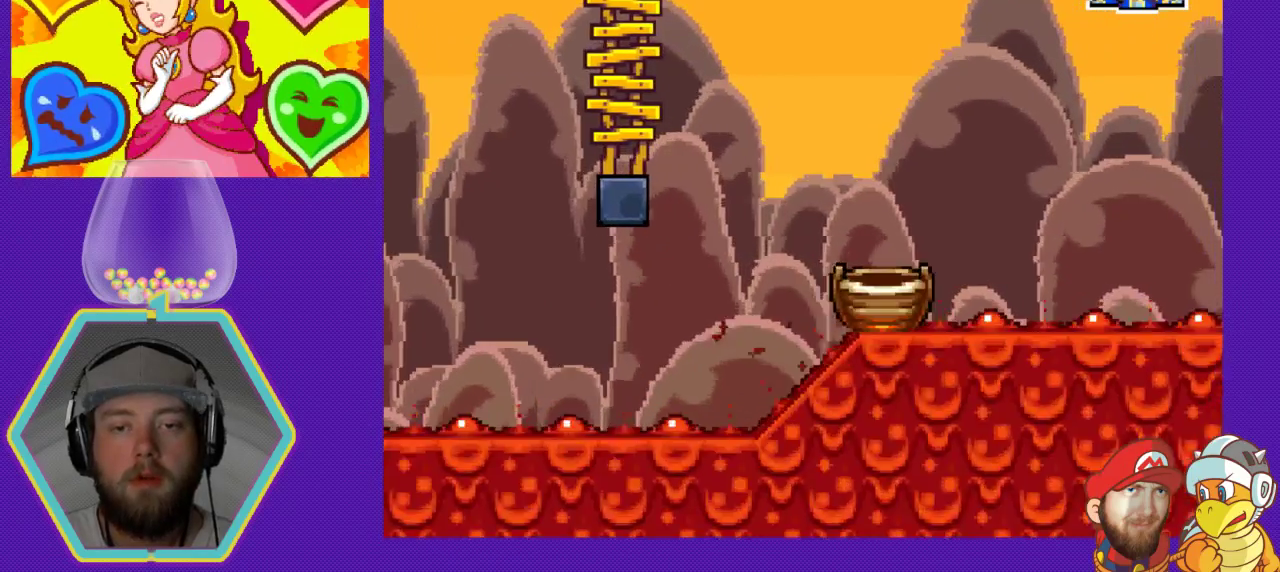
{"buttons": ["DPAD_RIGHT"], "events": [[433, "A", "up"]]}
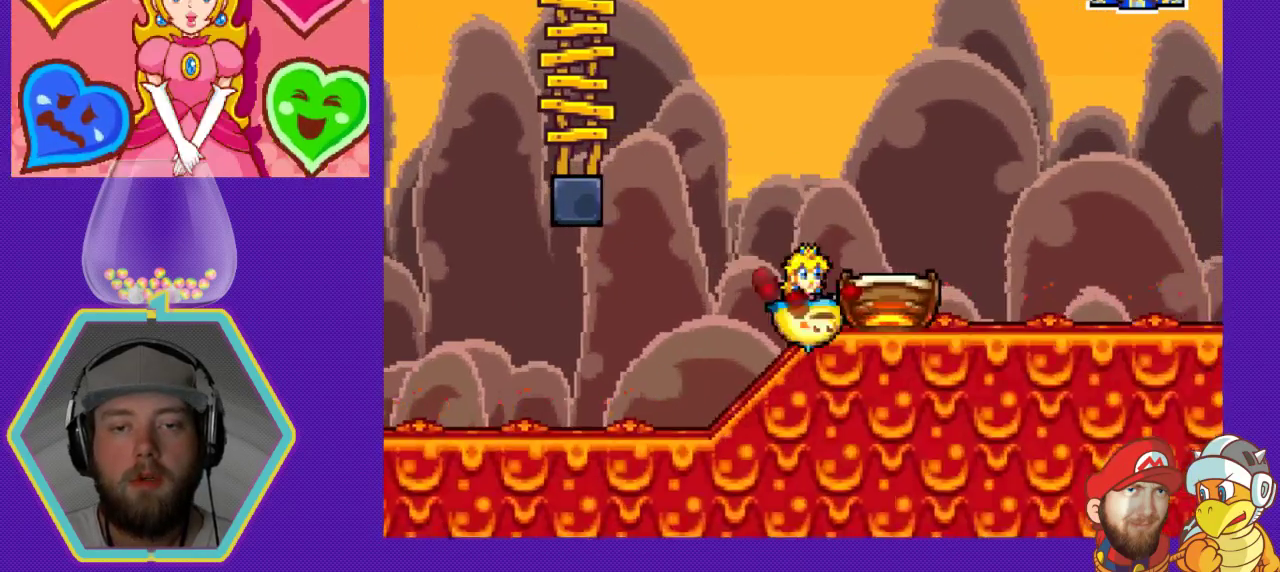
{"buttons": ["A", "DPAD_RIGHT"], "events": [[100, "A", "down"]]}
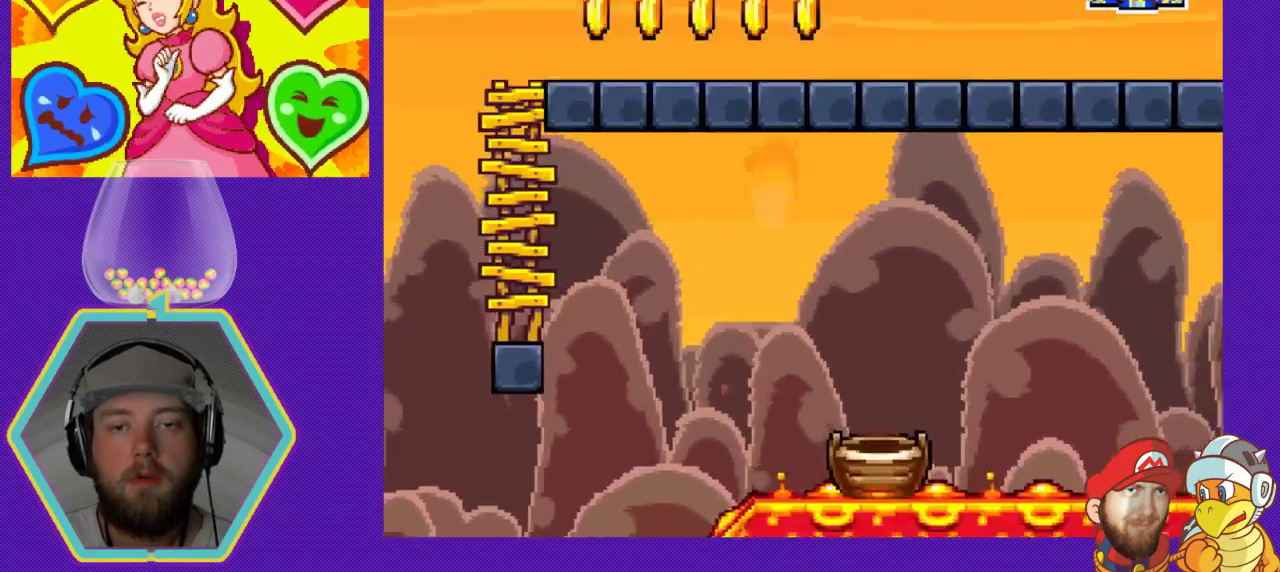
{"buttons": ["DPAD_LEFT"], "events": [[300, "A", "up"], [333, "DPAD_RIGHT", "up"], [467, "DPAD_LEFT", "down"]]}
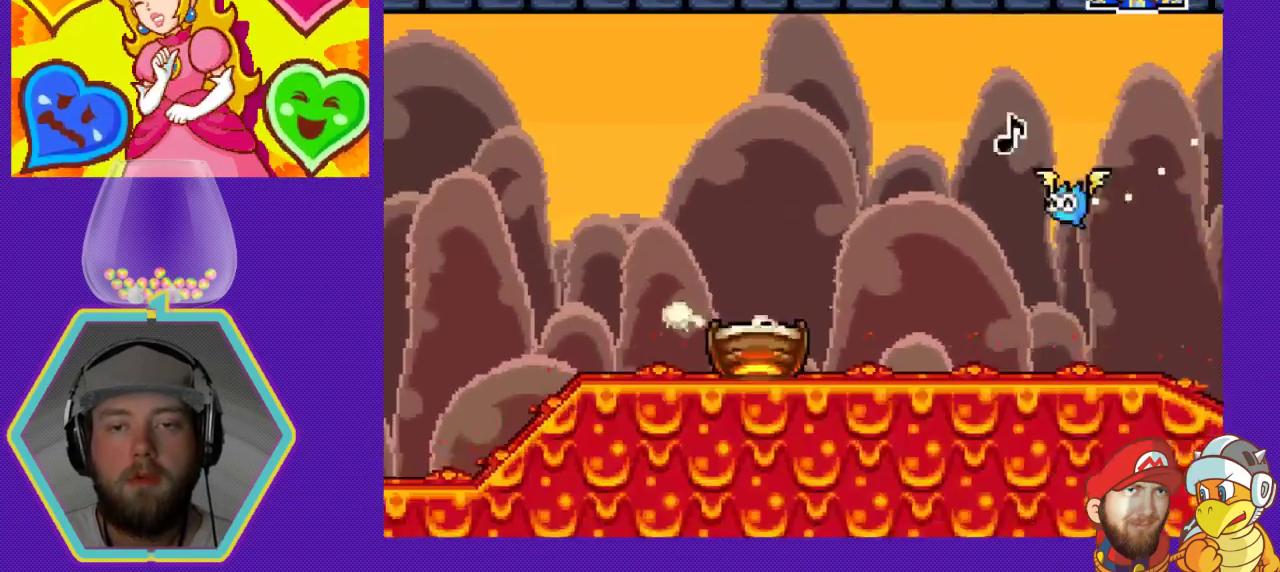
{"buttons": ["DPAD_RIGHT"], "events": [[100, "DPAD_LEFT", "up"], [367, "B", "down"], [433, "DPAD_RIGHT", "down"], [467, "B", "up"]]}
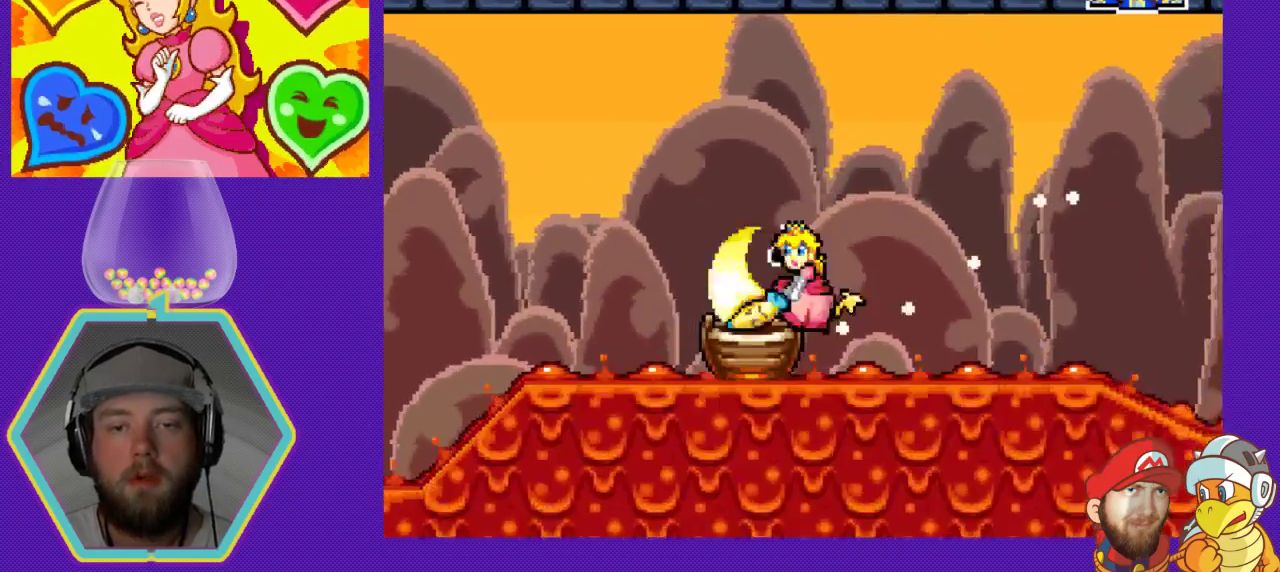
{"buttons": [], "events": [[33, "B", "down"], [33, "DPAD_RIGHT", "up"], [167, "DPAD_LEFT", "down"], [200, "B", "up"], [267, "B", "down"], [400, "B", "up"], [467, "DPAD_LEFT", "up"]]}
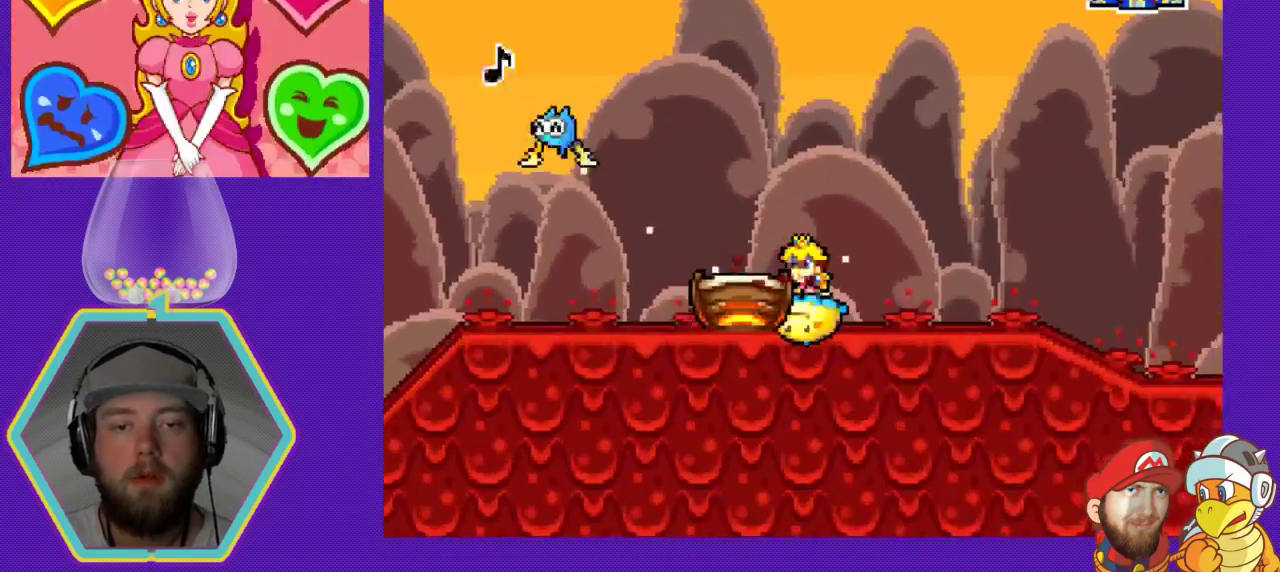
{"buttons": ["DPAD_RIGHT"], "events": [[33, "A", "down"], [367, "DPAD_LEFT", "down"], [433, "A", "up"], [433, "DPAD_LEFT", "up"], [500, "DPAD_RIGHT", "down"]]}
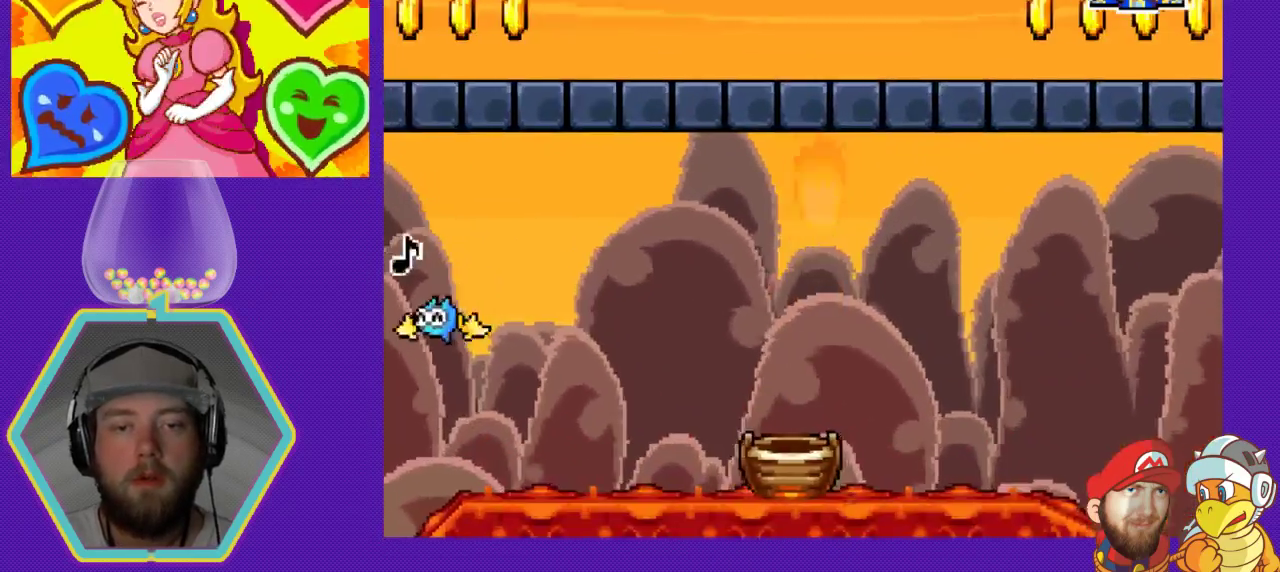
{"buttons": [], "events": [[100, "DPAD_RIGHT", "up"]]}
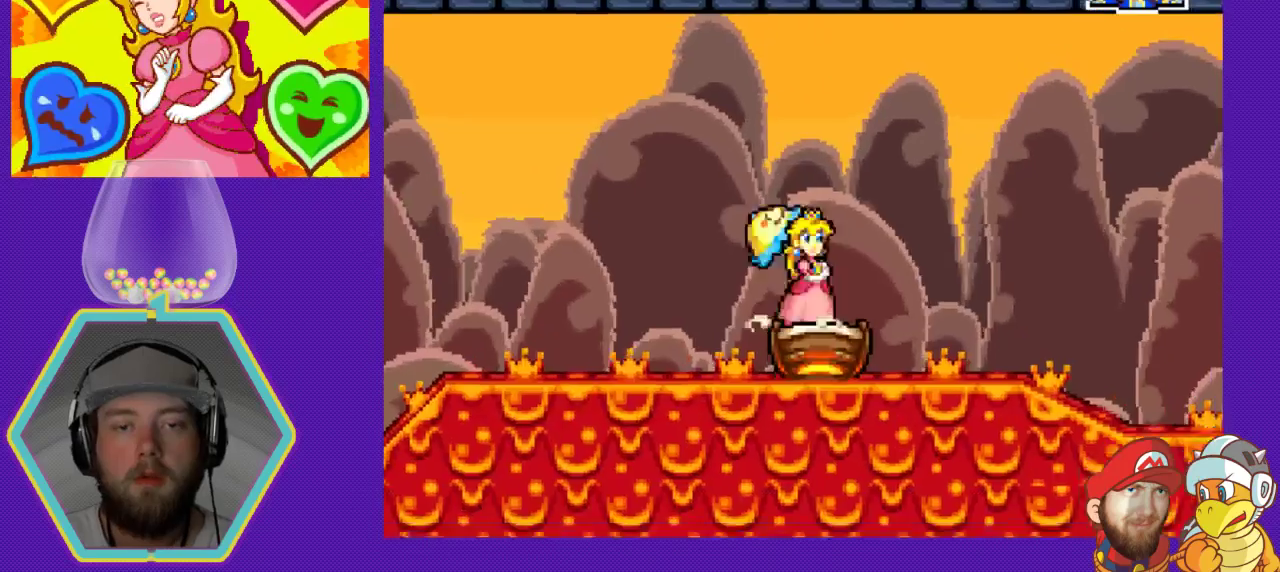
{"buttons": [], "events": [[67, "DPAD_RIGHT", "down"], [167, "DPAD_RIGHT", "up"]]}
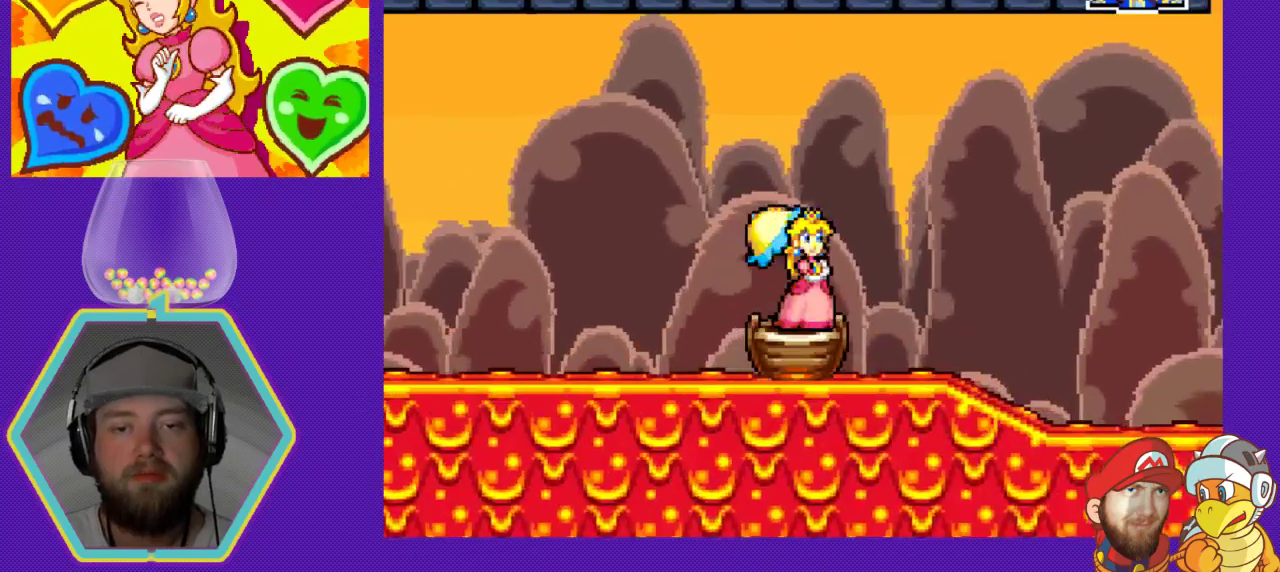
{"buttons": ["DPAD_DOWN"], "events": [[133, "DPAD_DOWN", "down"]]}
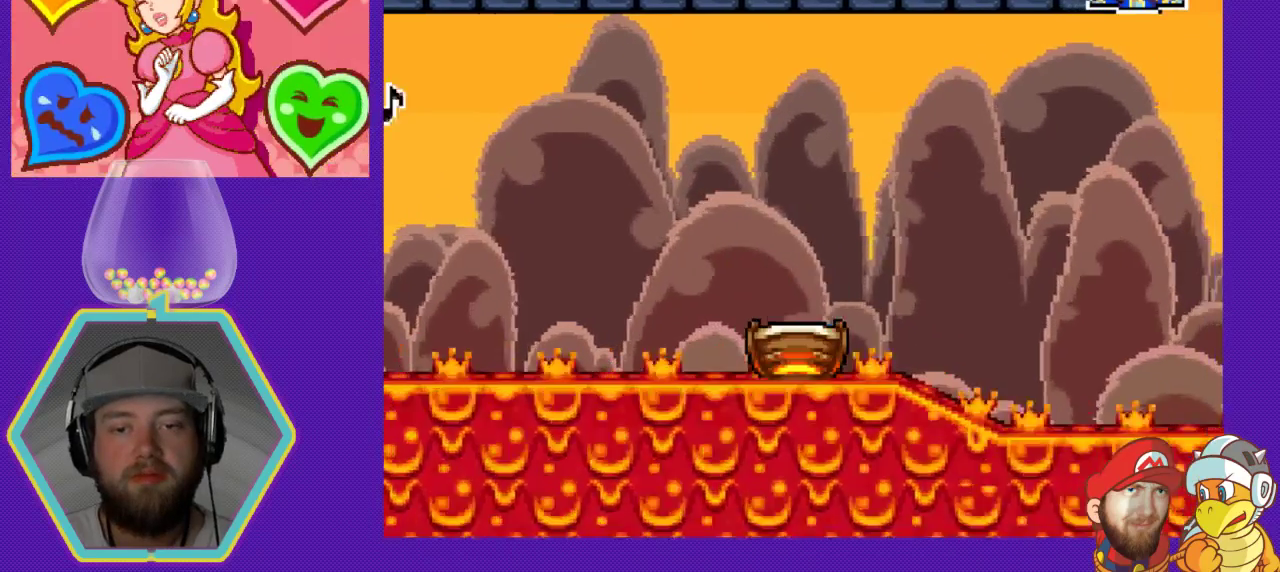
{"buttons": ["DPAD_DOWN"], "events": []}
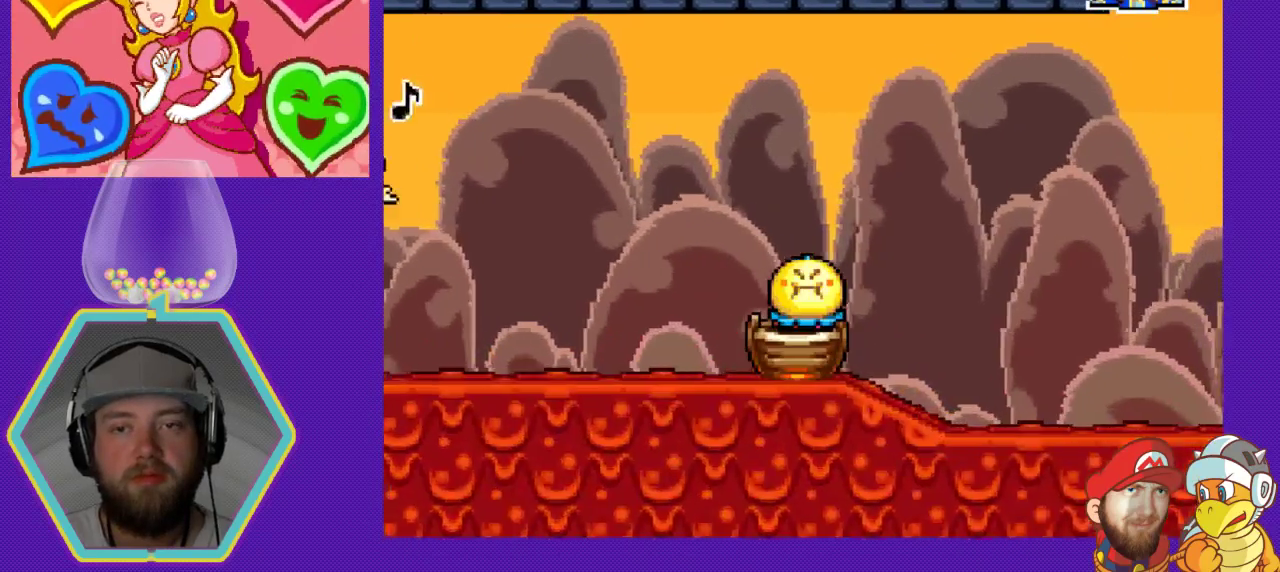
{"buttons": [], "events": [[67, "DPAD_DOWN", "up"], [400, "DPAD_LEFT", "down"], [500, "DPAD_LEFT", "up"]]}
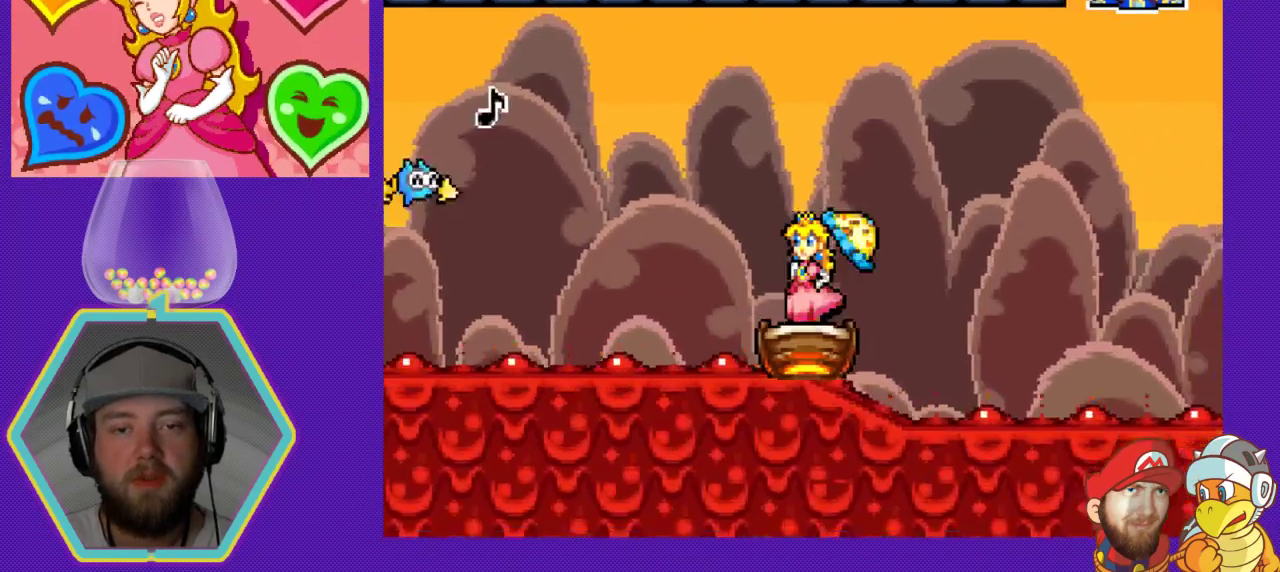
{"buttons": [], "events": []}
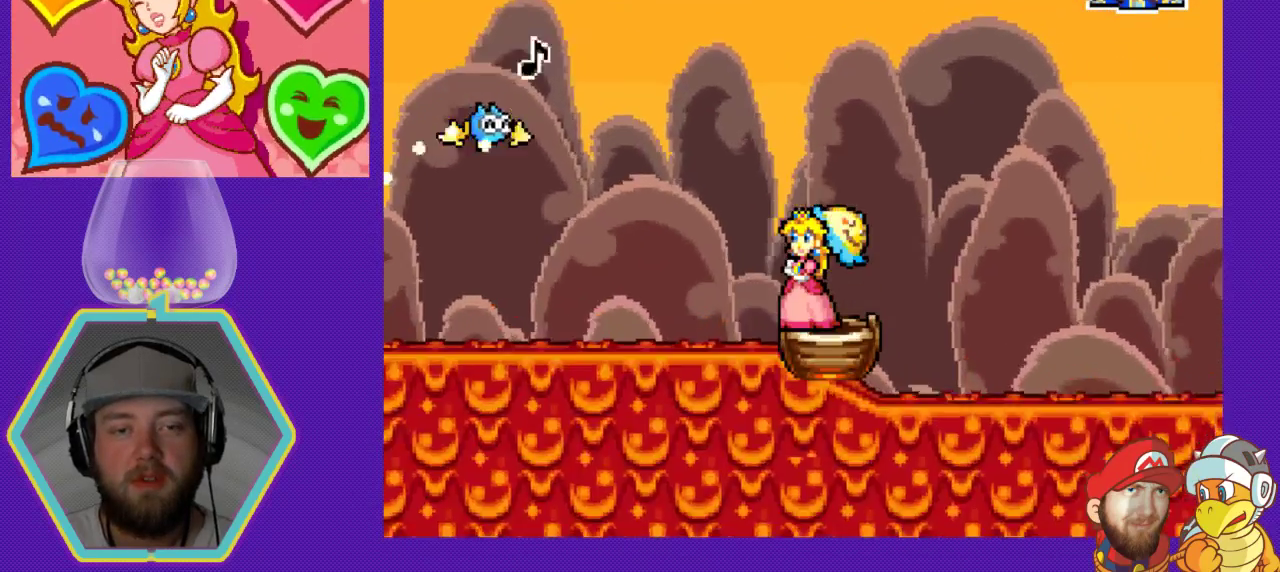
{"buttons": [], "events": []}
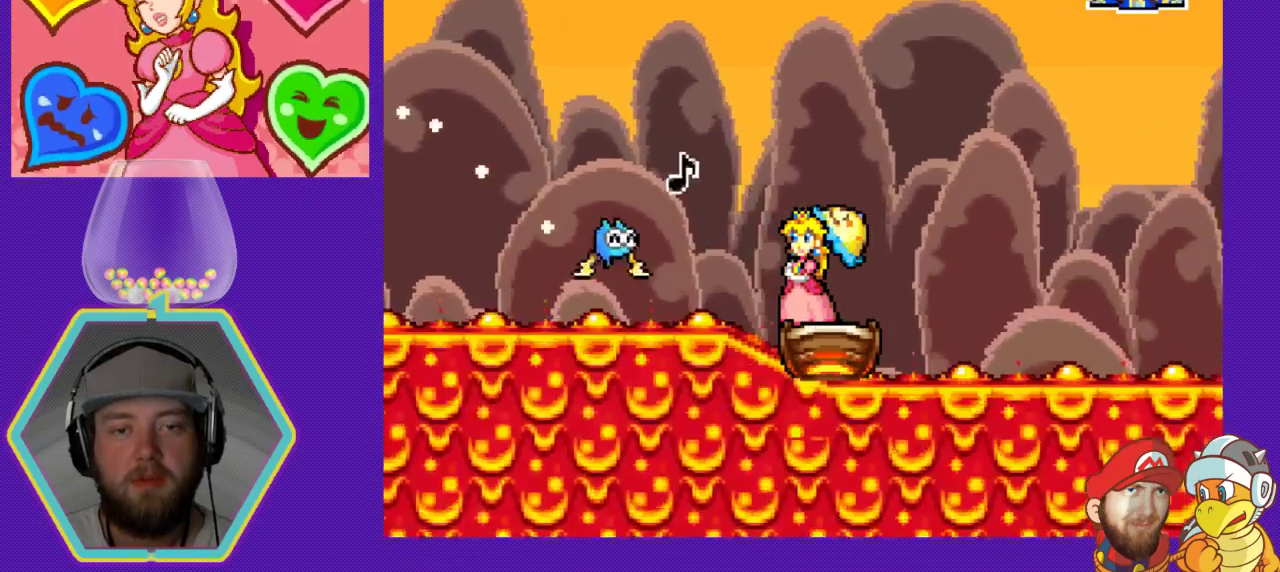
{"buttons": ["B"], "events": [[233, "B", "down"], [400, "B", "up"], [433, "B", "down"]]}
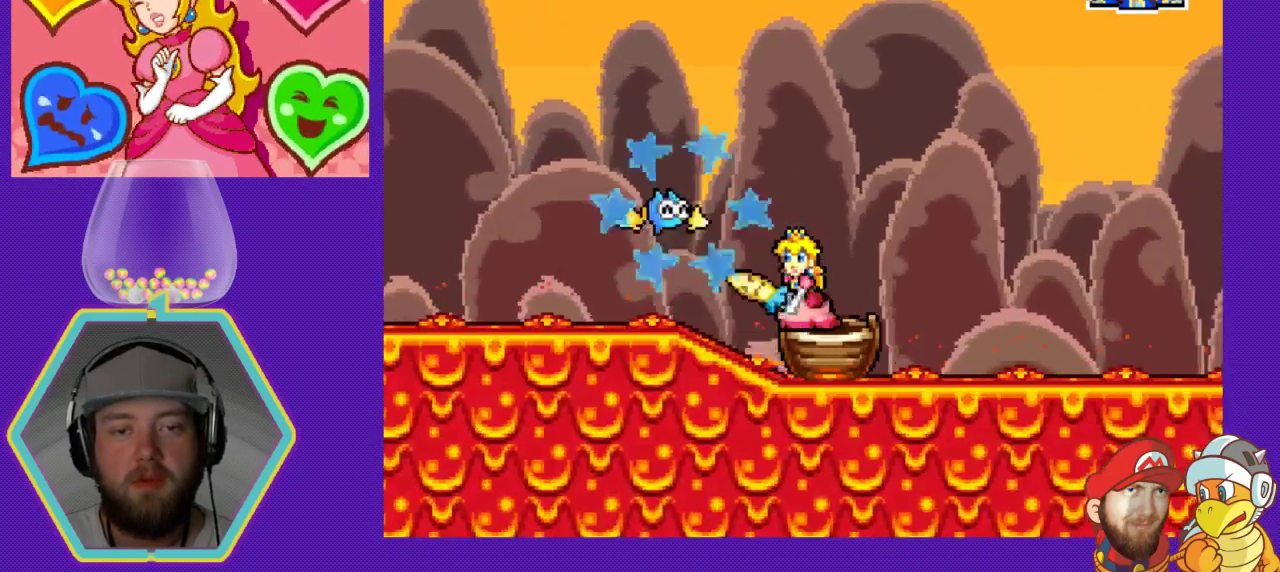
{"buttons": [], "events": [[67, "B", "up"]]}